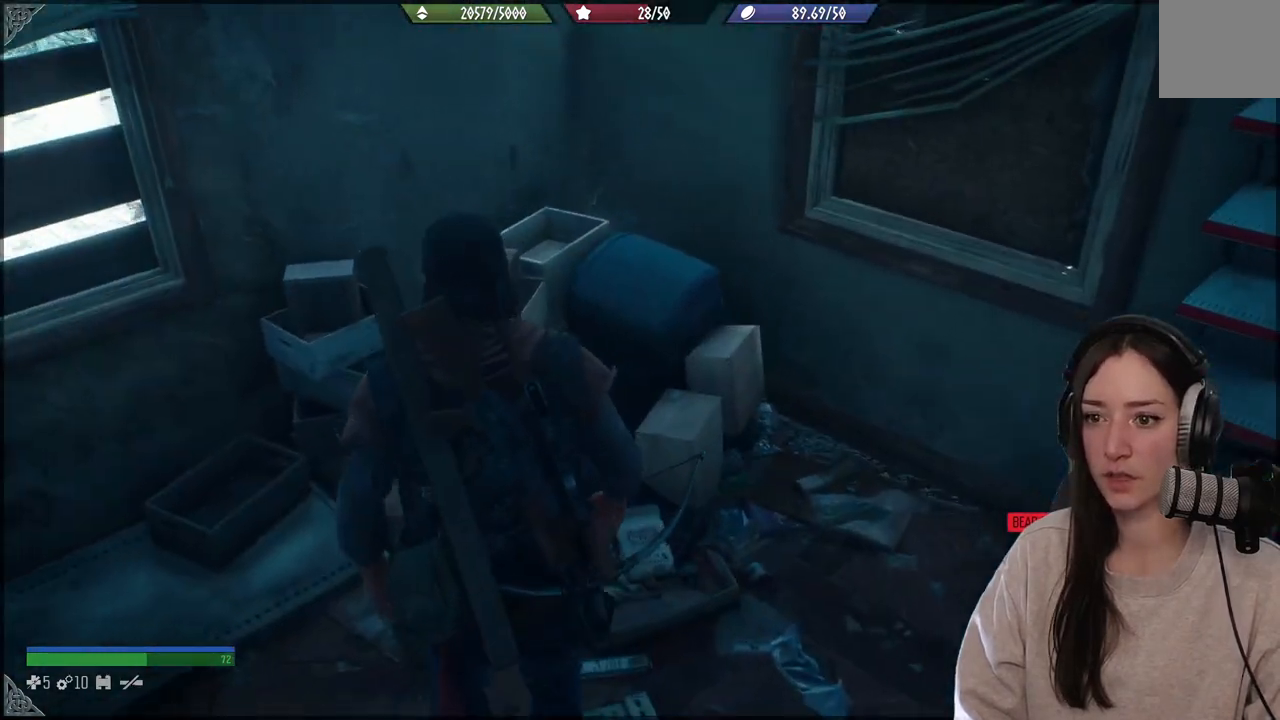
Gameplay with a controller (Xbox layout); each line is a JSON object with the inputs held at the frame after it. "events" lists button and stick changes between this image and that frame as [ms after this image, input, new state], when the widget could be followed in between. Not read: L3.
{"buttons": [], "left_stick": "right", "right_stick": "right", "events": [[50, "right_stick", "center"], [333, "right_stick", "right"], [350, "left_stick", "right"]]}
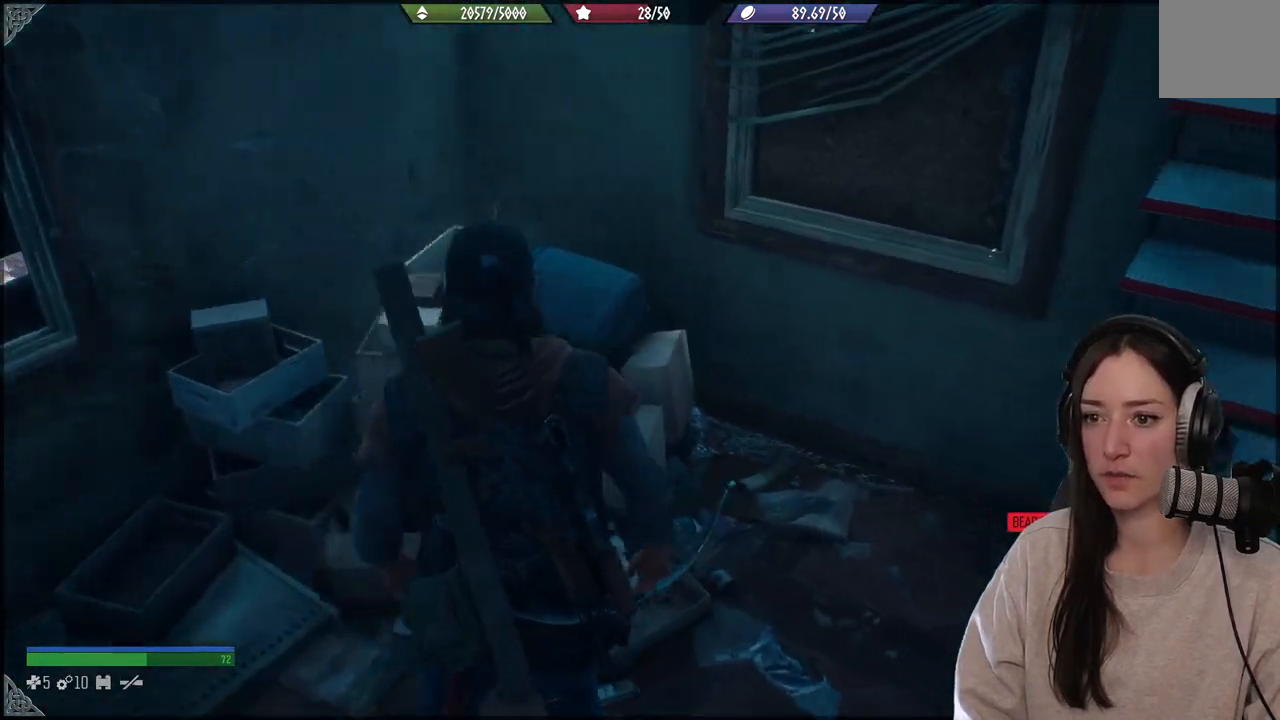
{"buttons": [], "left_stick": "center", "right_stick": "center", "events": [[383, "right_stick", "center"], [433, "left_stick", "center"]]}
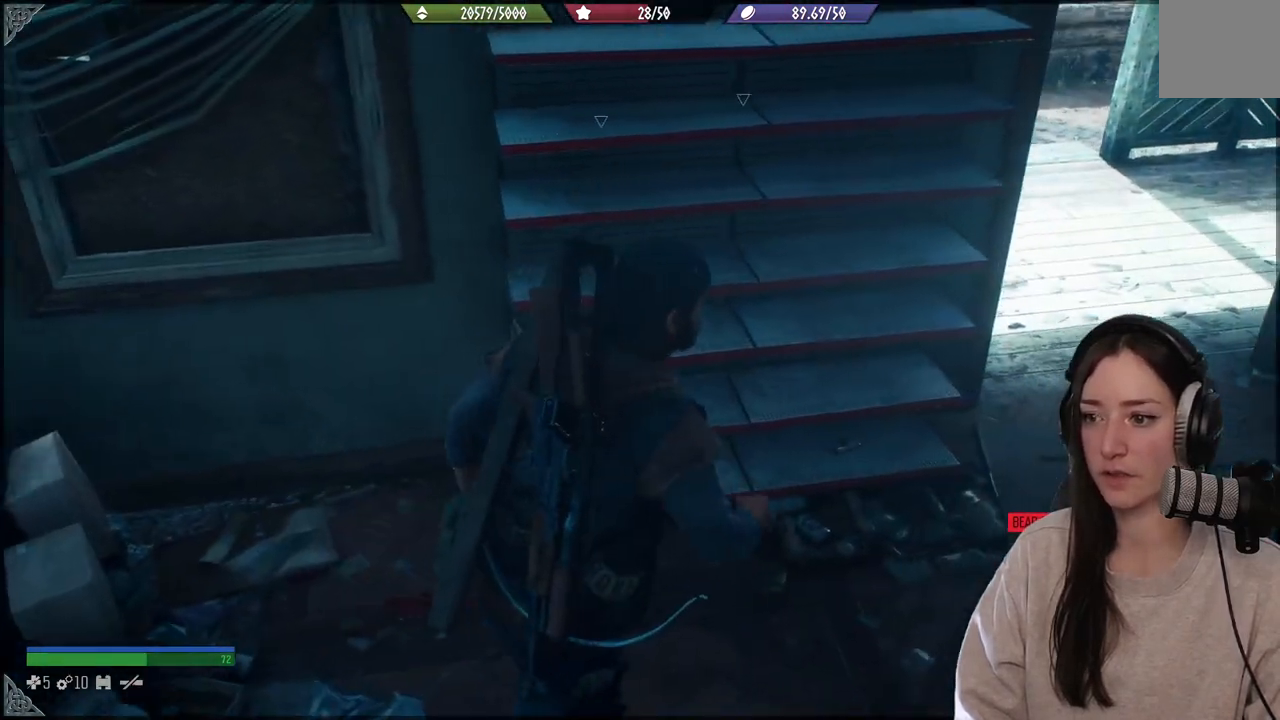
{"buttons": [], "left_stick": "right", "right_stick": "right", "events": [[67, "R3", "down"], [200, "R3", "up"], [367, "right_stick", "right"], [467, "left_stick", "right"]]}
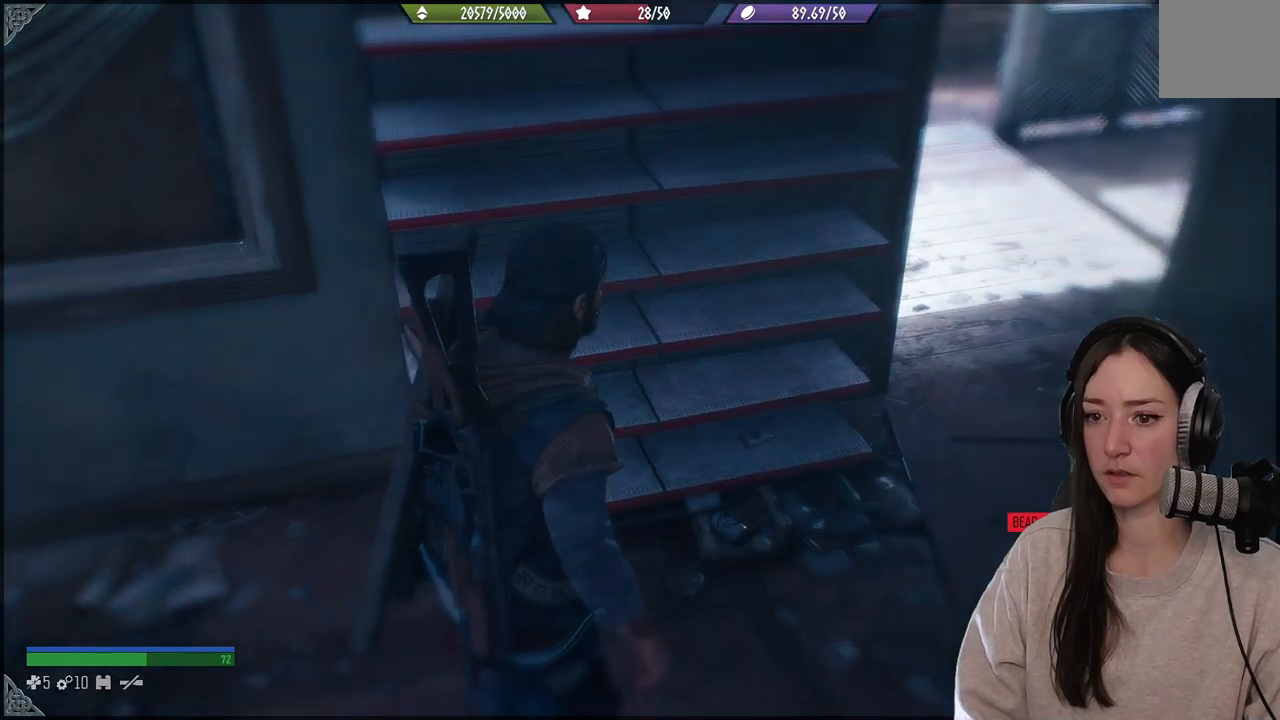
{"buttons": [], "left_stick": "center", "right_stick": "right", "events": [[183, "left_stick", "center"]]}
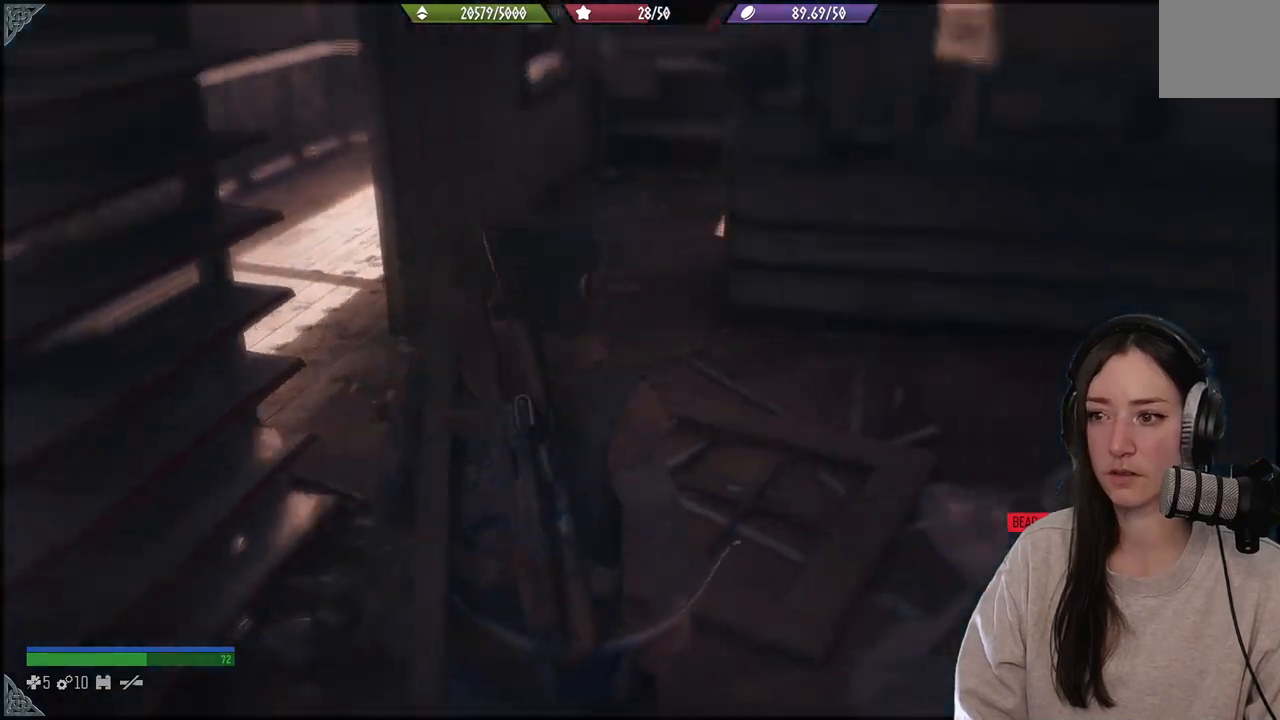
{"buttons": [], "left_stick": "center", "right_stick": "center", "events": [[183, "right_stick", "center"]]}
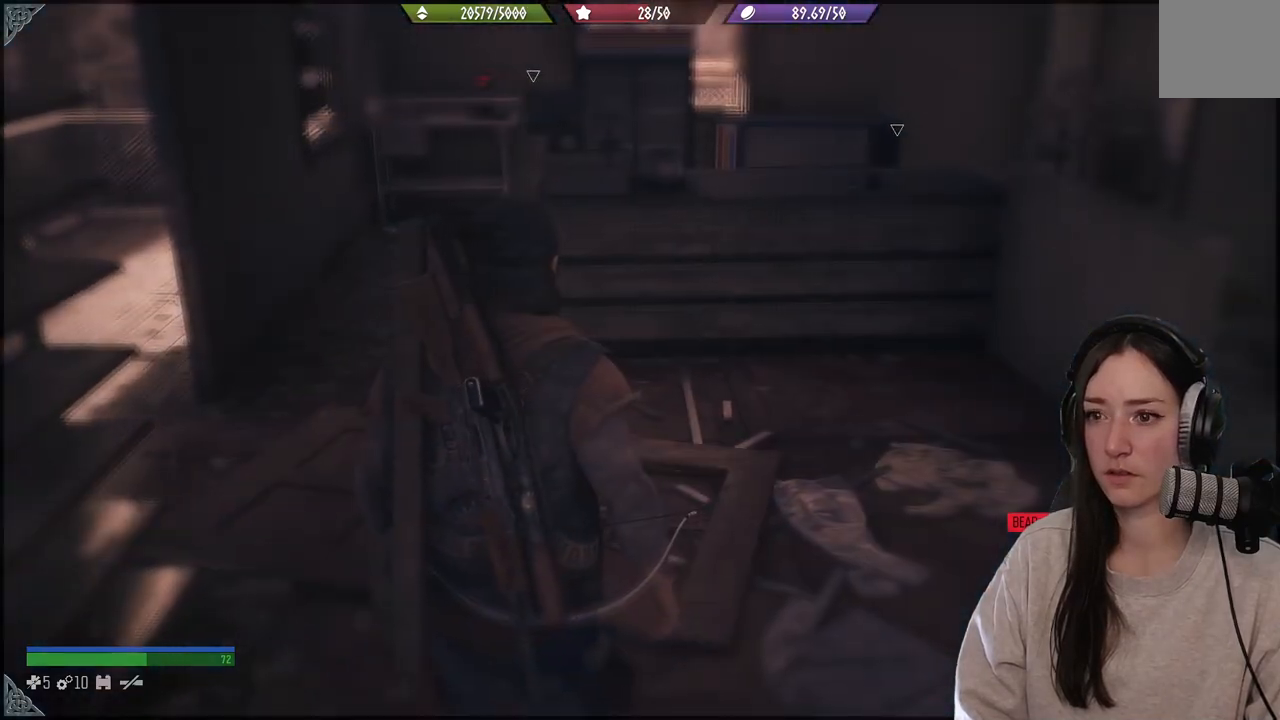
{"buttons": [], "left_stick": "center", "right_stick": "right", "events": [[17, "right_stick", "right"]]}
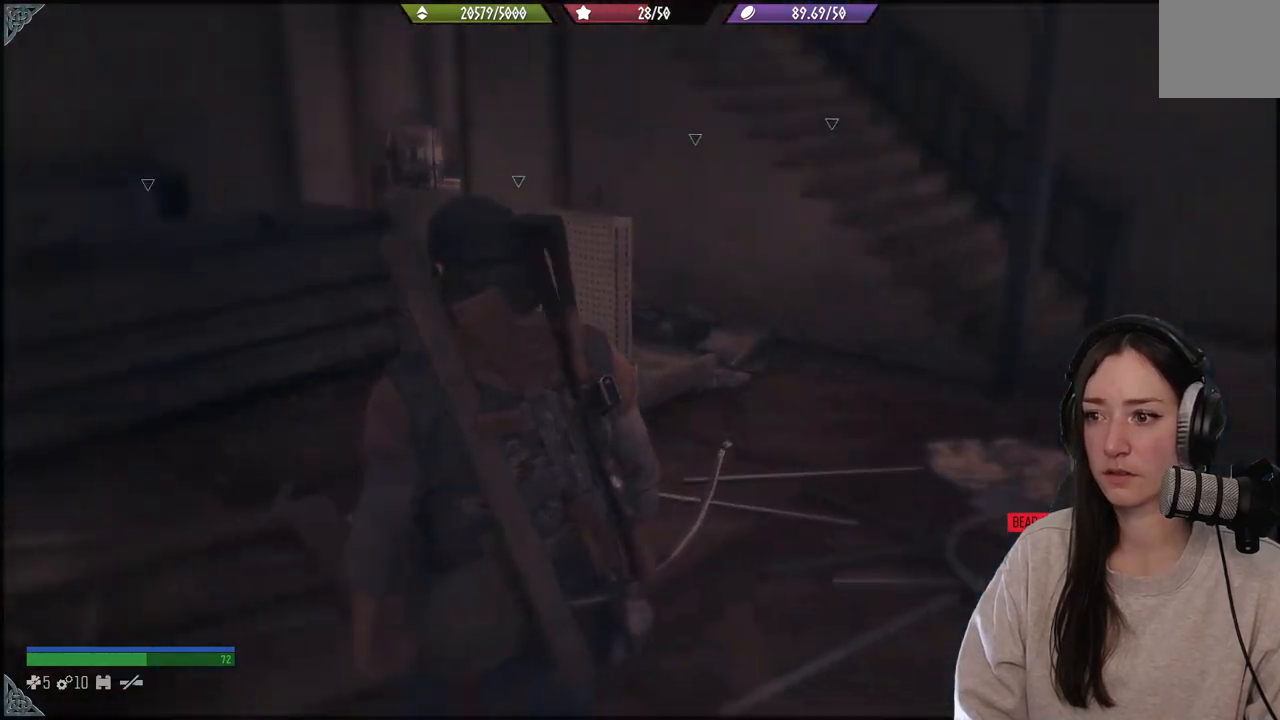
{"buttons": [], "left_stick": "center", "right_stick": "center", "events": [[83, "right_stick", "center"]]}
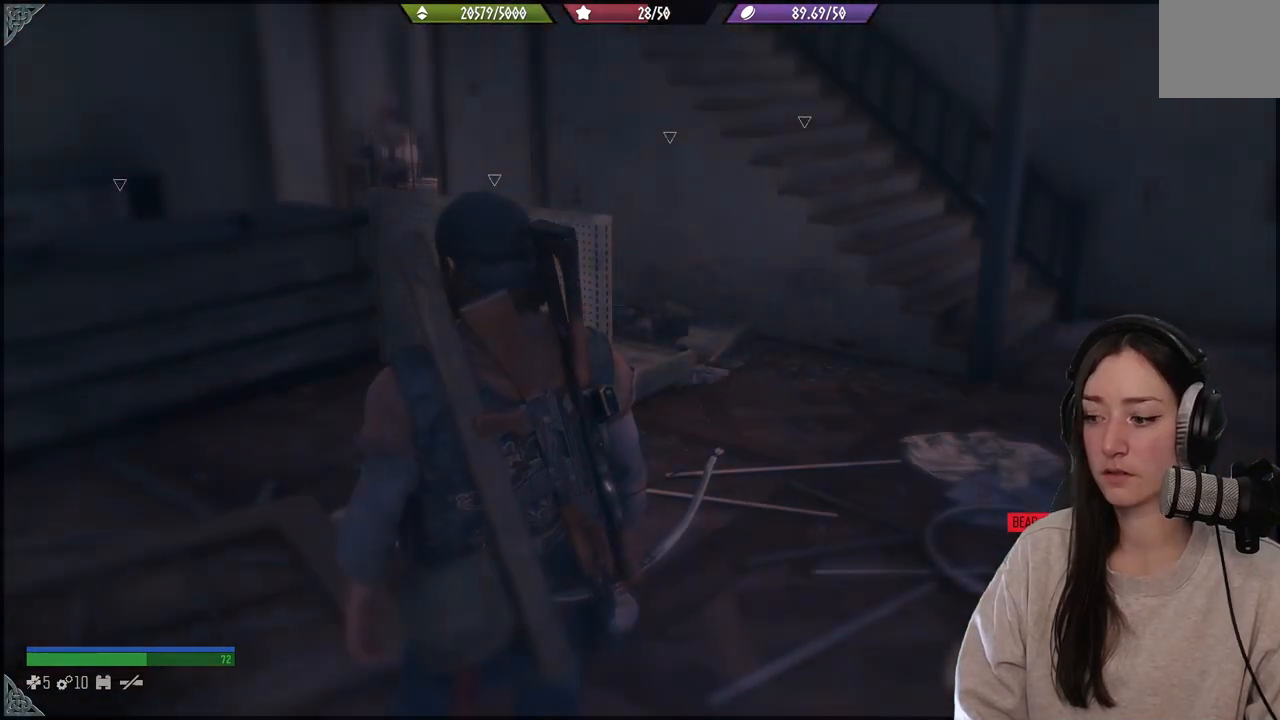
{"buttons": [], "left_stick": "center", "right_stick": "left", "events": [[50, "right_stick", "down-left"], [150, "right_stick", "left"]]}
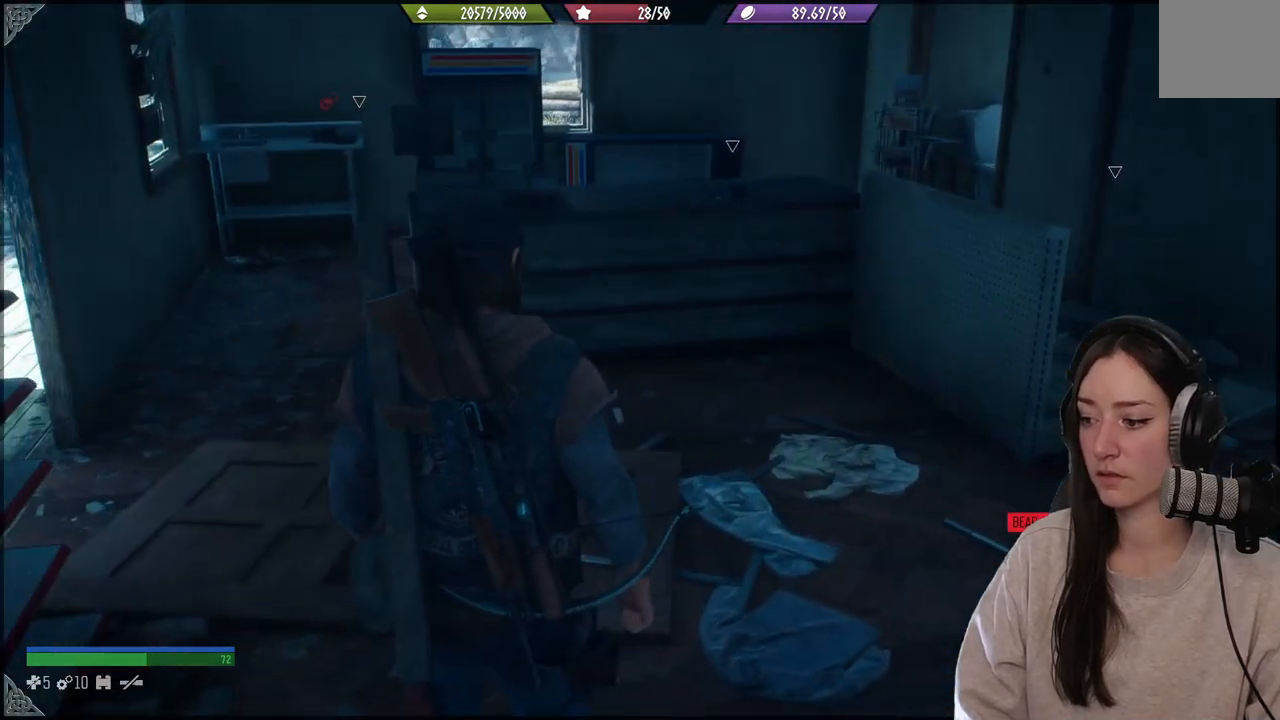
{"buttons": [], "left_stick": "center", "right_stick": "center", "events": [[50, "right_stick", "center"]]}
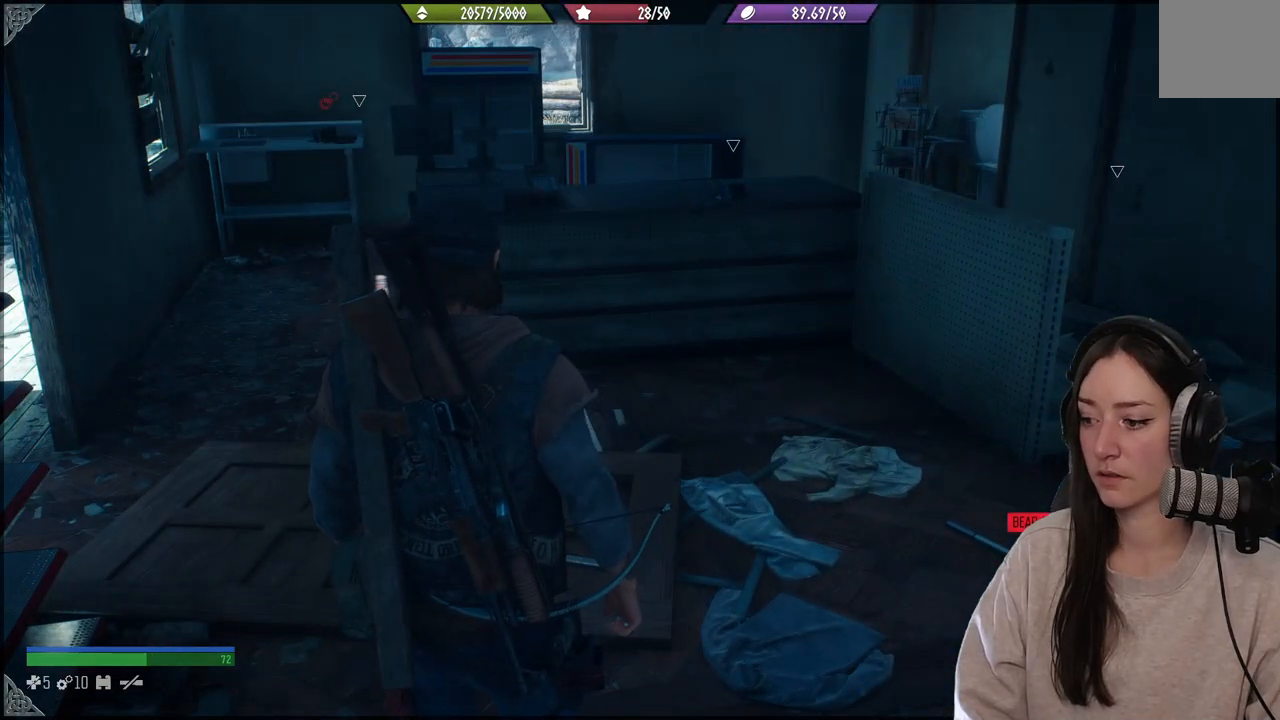
{"buttons": [], "left_stick": "center", "right_stick": "center", "events": []}
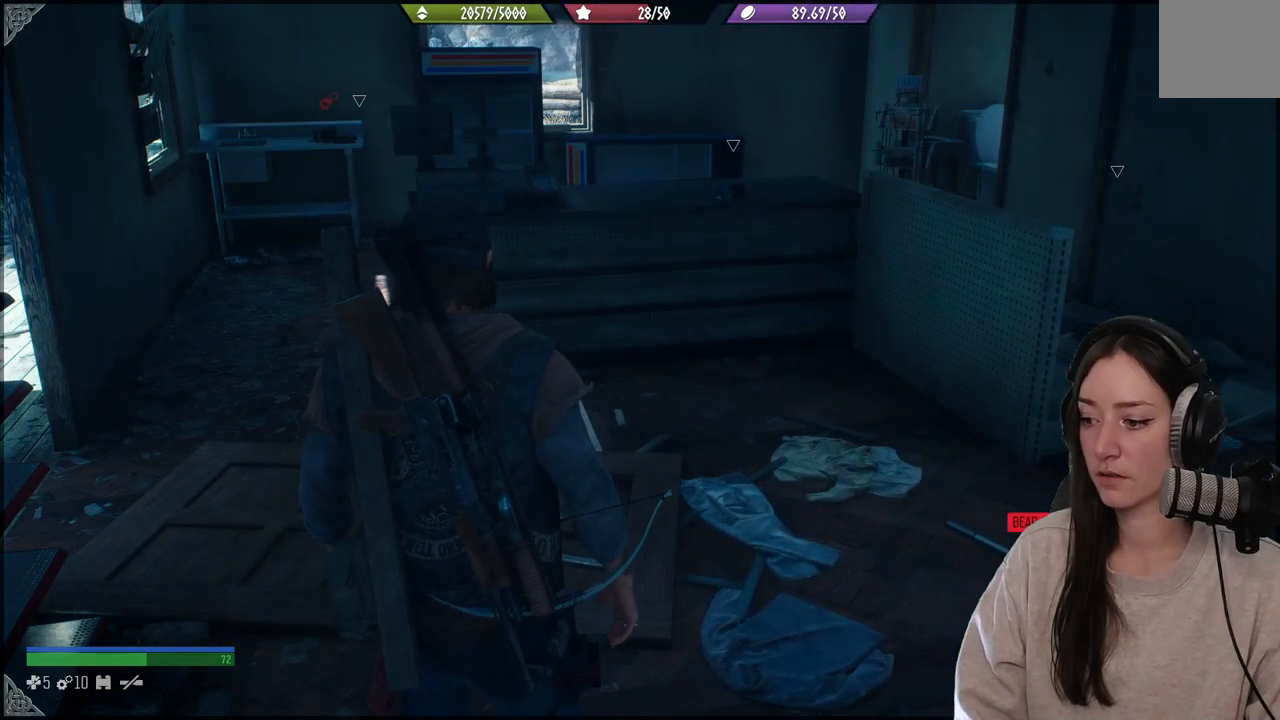
{"buttons": [], "left_stick": "center", "right_stick": "center", "events": []}
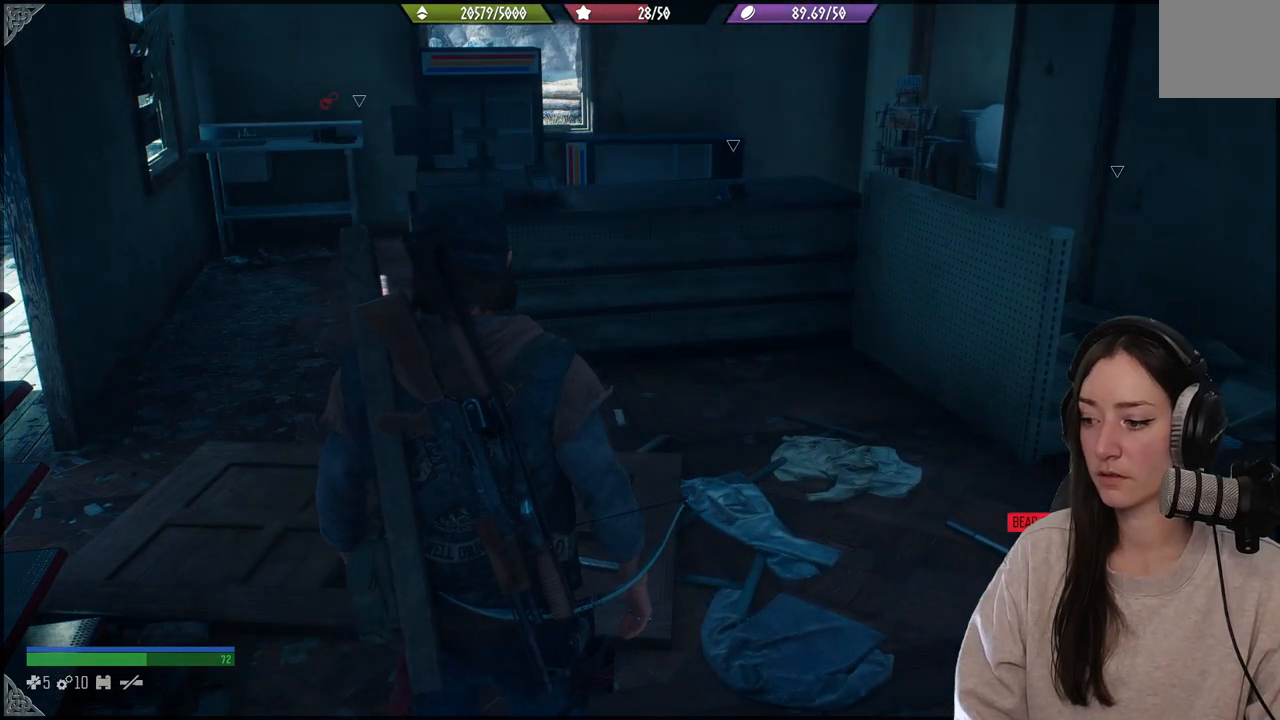
{"buttons": [], "left_stick": "center", "right_stick": "up-left", "events": [[500, "right_stick", "up-left"]]}
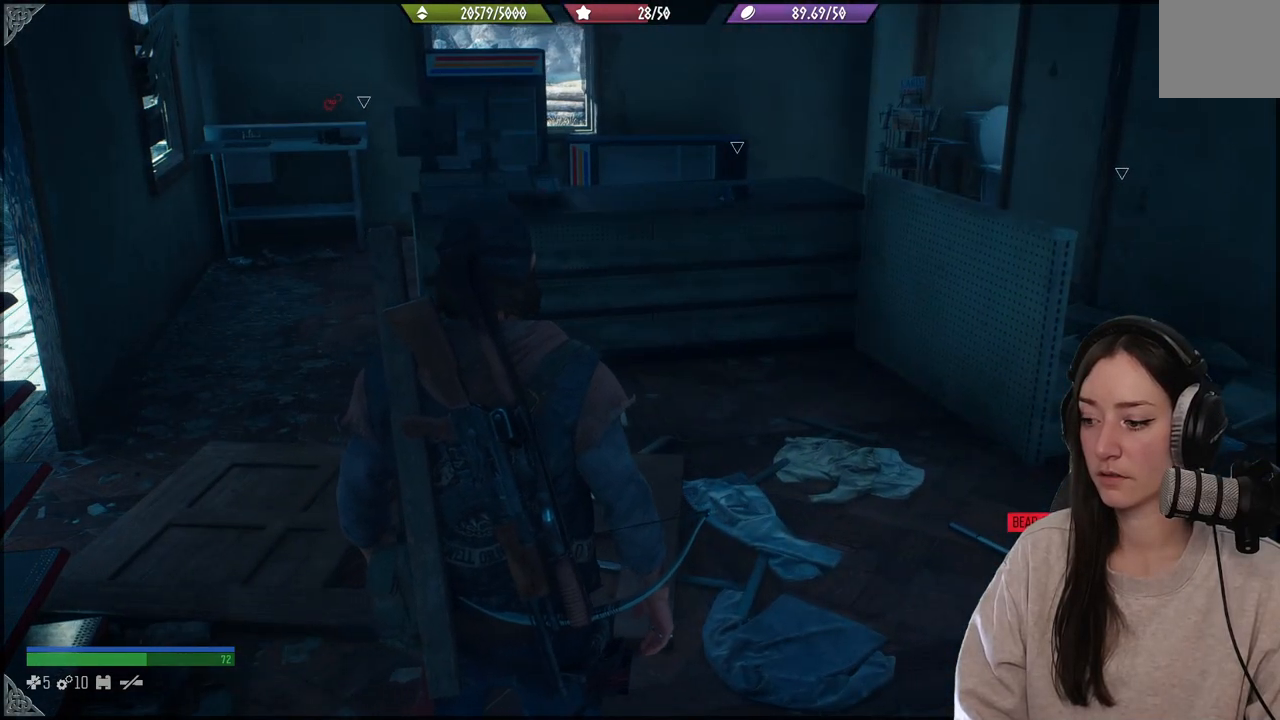
{"buttons": [], "left_stick": "center", "right_stick": "center", "events": [[283, "right_stick", "center"]]}
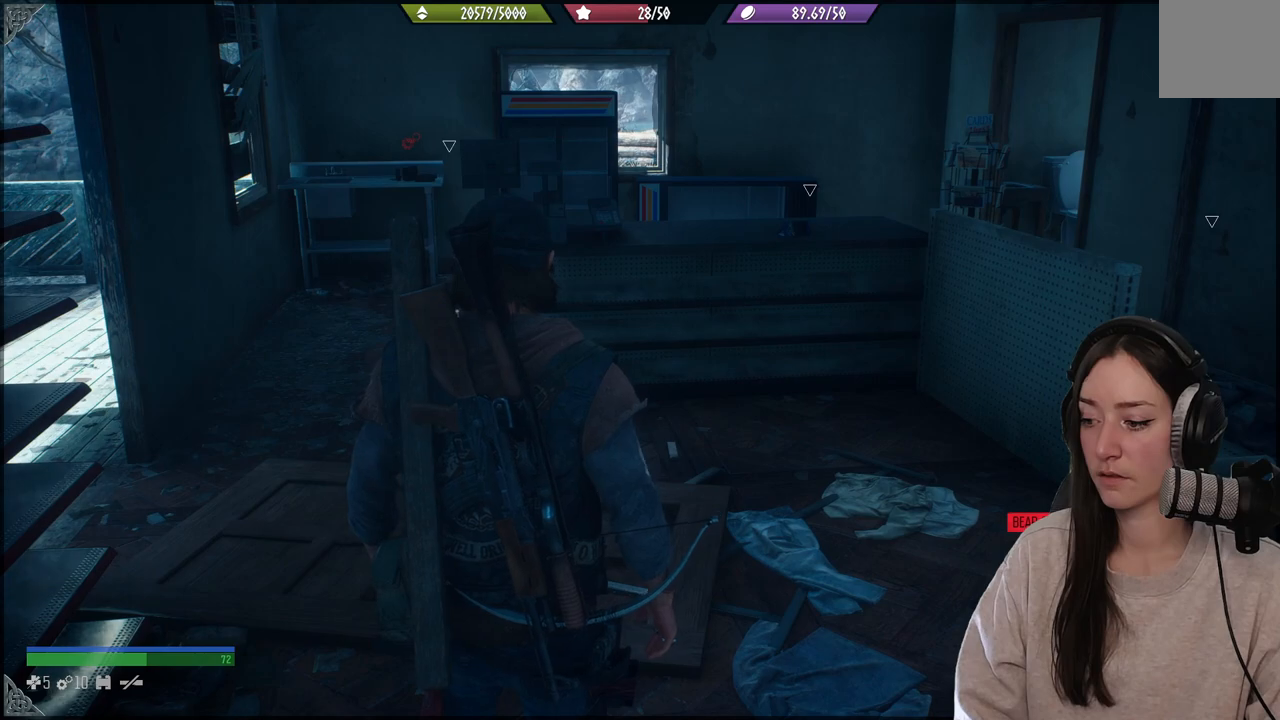
{"buttons": [], "left_stick": "center", "right_stick": "center", "events": []}
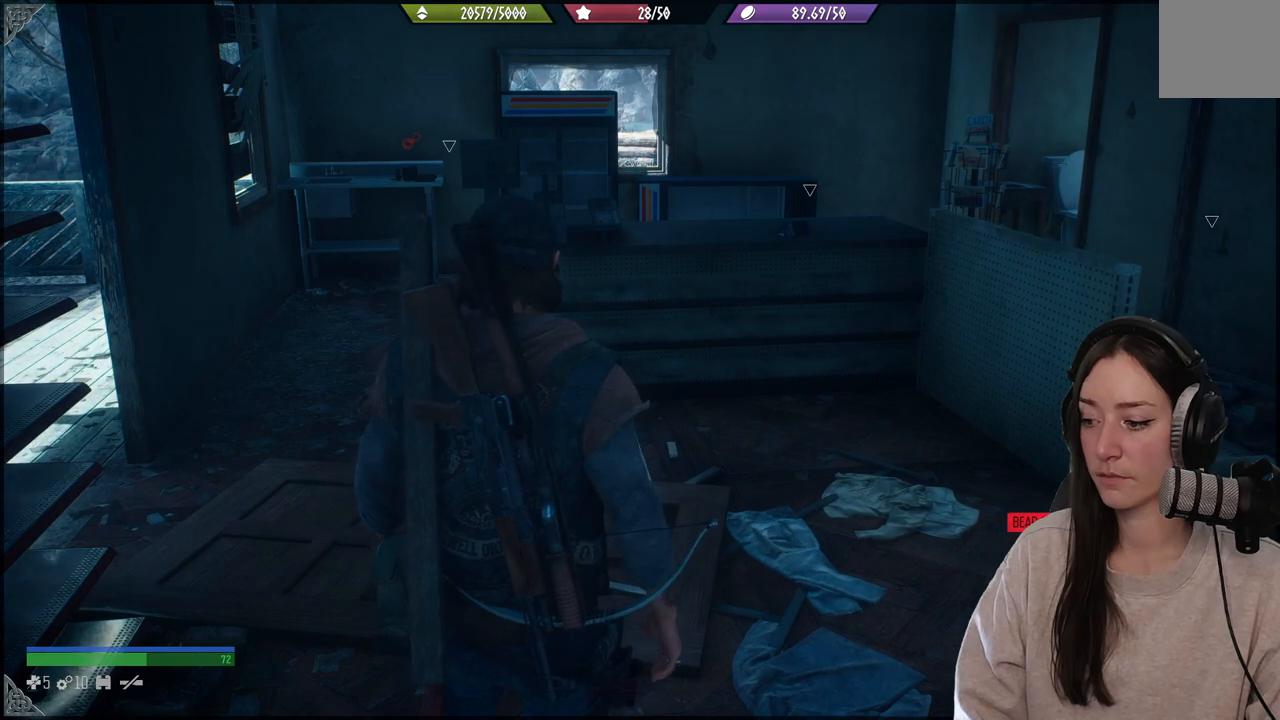
{"buttons": [], "left_stick": "center", "right_stick": "center", "events": [[167, "right_stick", "left"], [433, "right_stick", "center"]]}
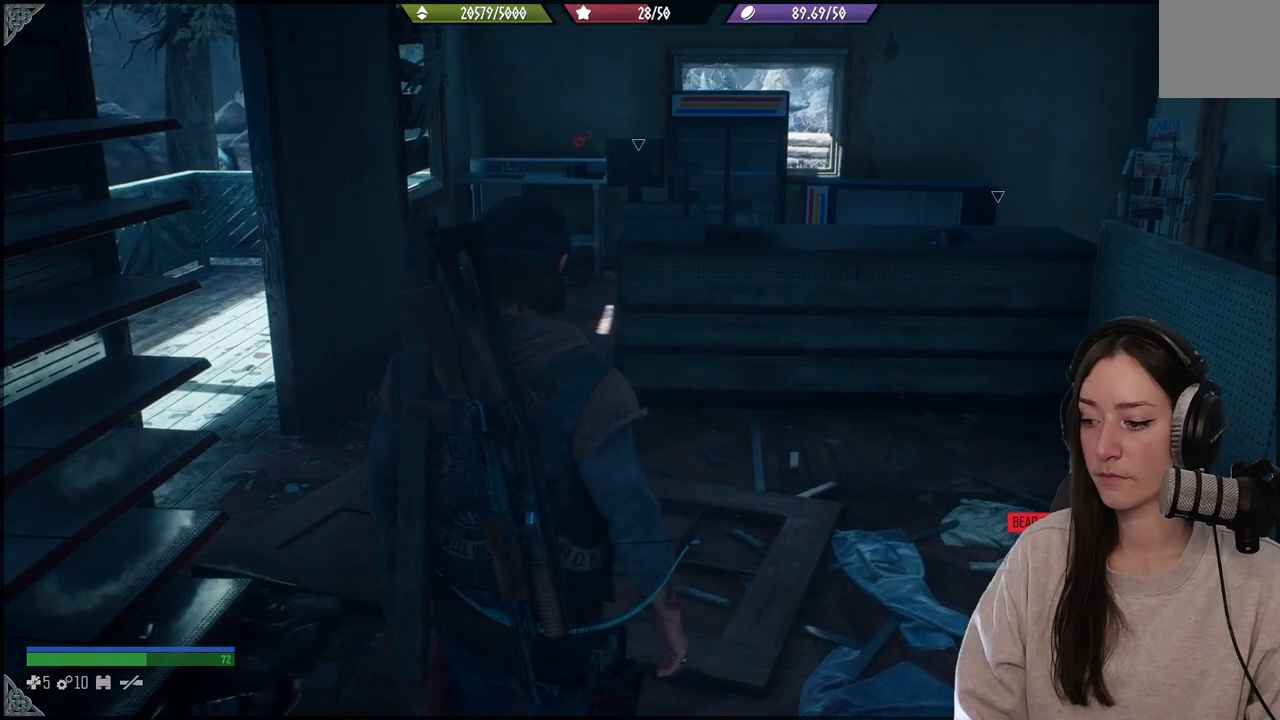
{"buttons": [], "left_stick": "center", "right_stick": "center", "events": [[283, "R3", "down"], [400, "R3", "up"]]}
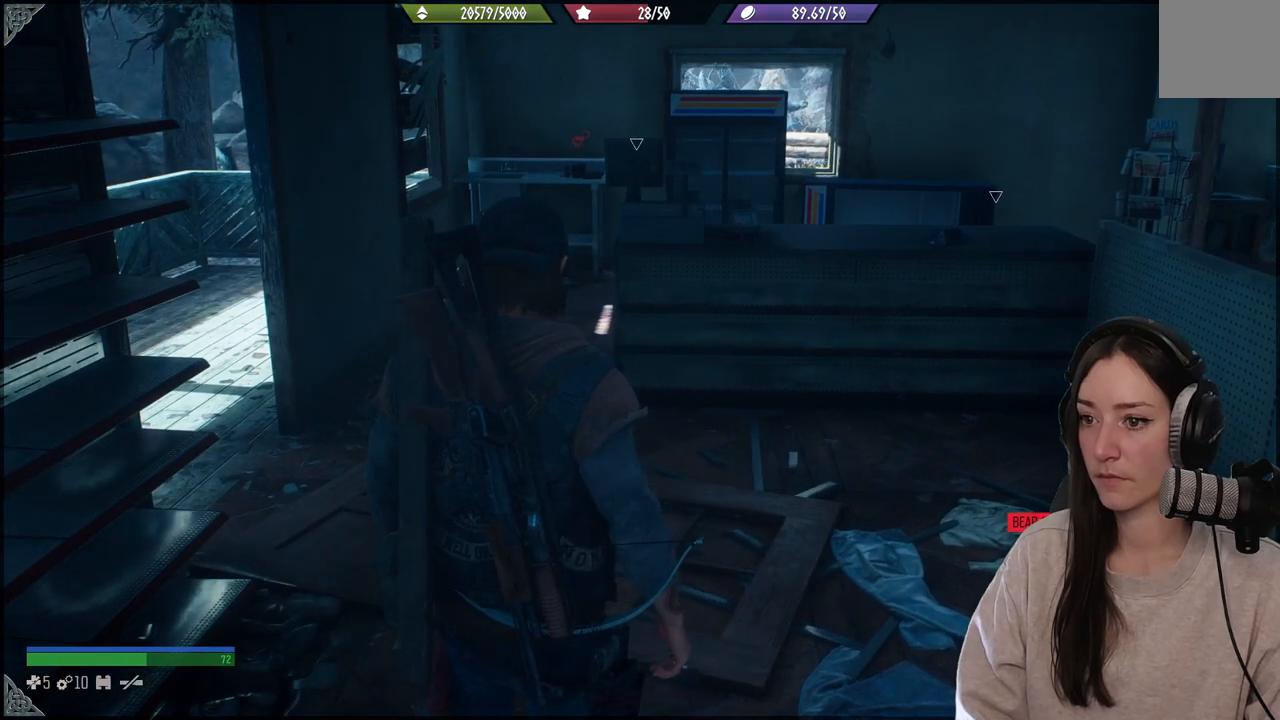
{"buttons": [], "left_stick": "center", "right_stick": "center", "events": [[267, "R3", "down"], [367, "R3", "up"]]}
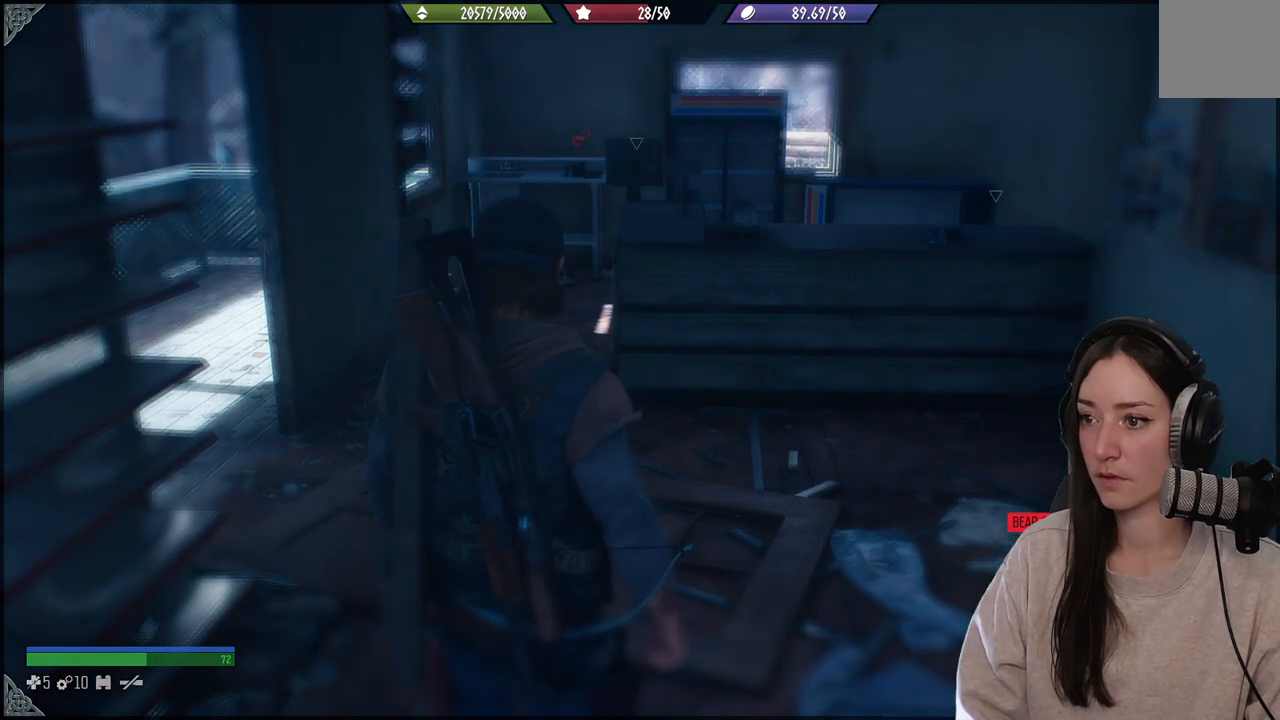
{"buttons": [], "left_stick": "center", "right_stick": "center", "events": []}
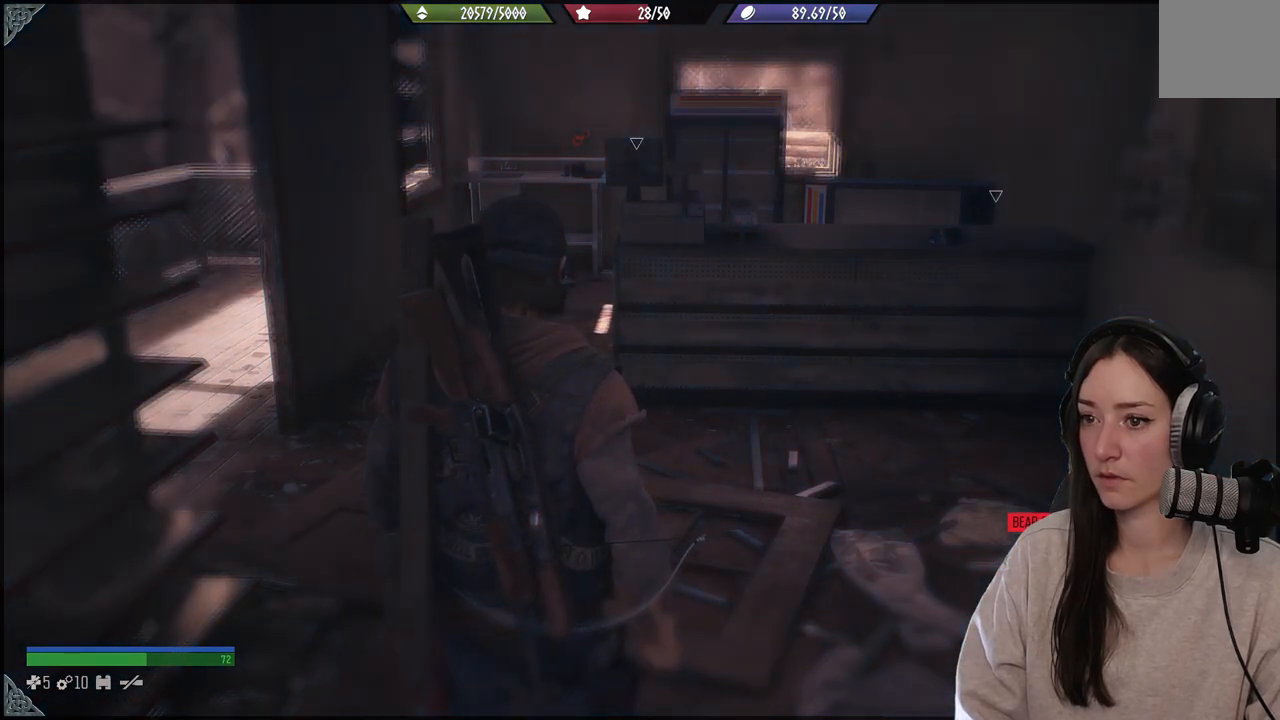
{"buttons": [], "left_stick": "center", "right_stick": "right", "events": [[250, "right_stick", "right"]]}
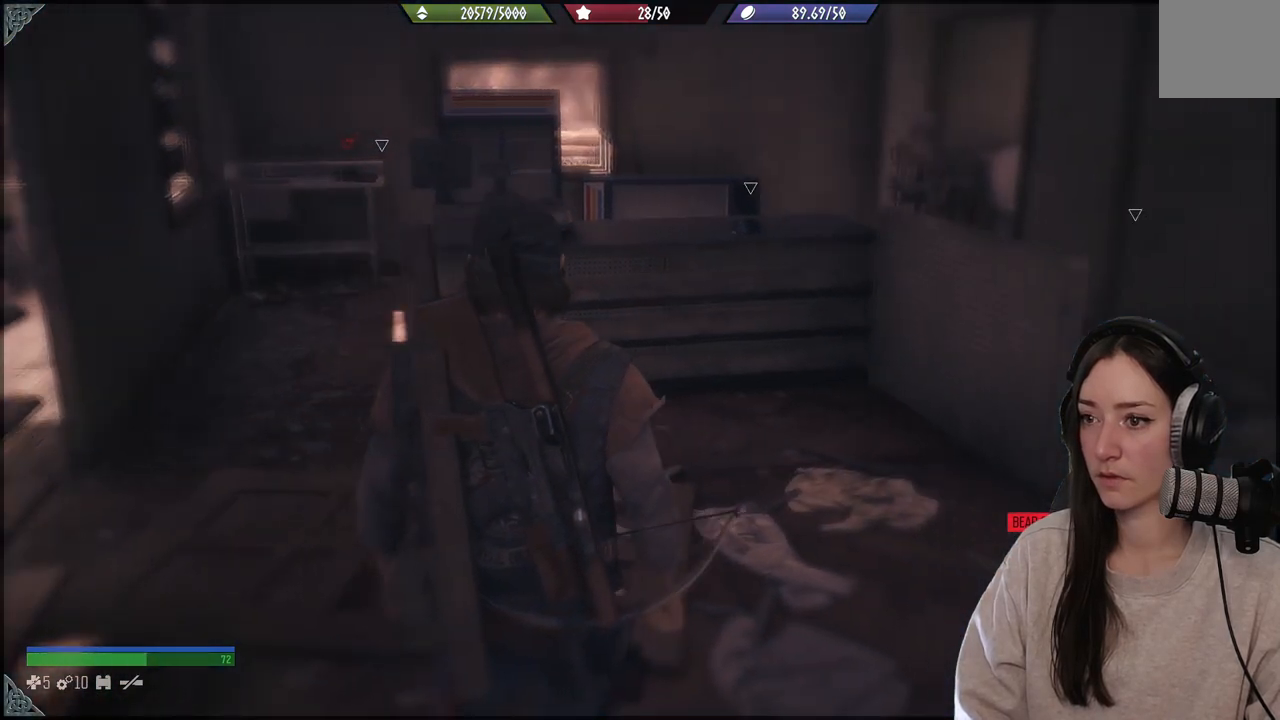
{"buttons": [], "left_stick": "center", "right_stick": "center", "events": [[117, "right_stick", "down"], [167, "right_stick", "center"]]}
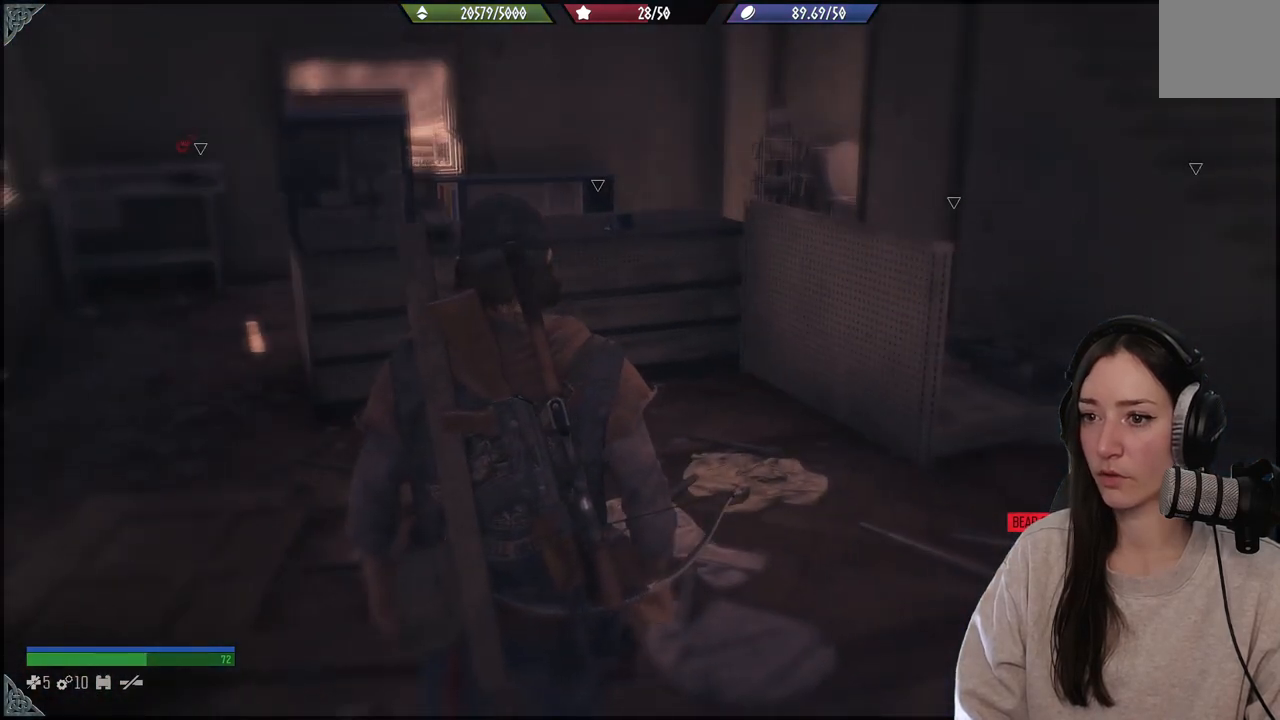
{"buttons": [], "left_stick": "center", "right_stick": "right", "events": [[167, "left_stick", "up"], [167, "right_stick", "right"], [333, "left_stick", "center"]]}
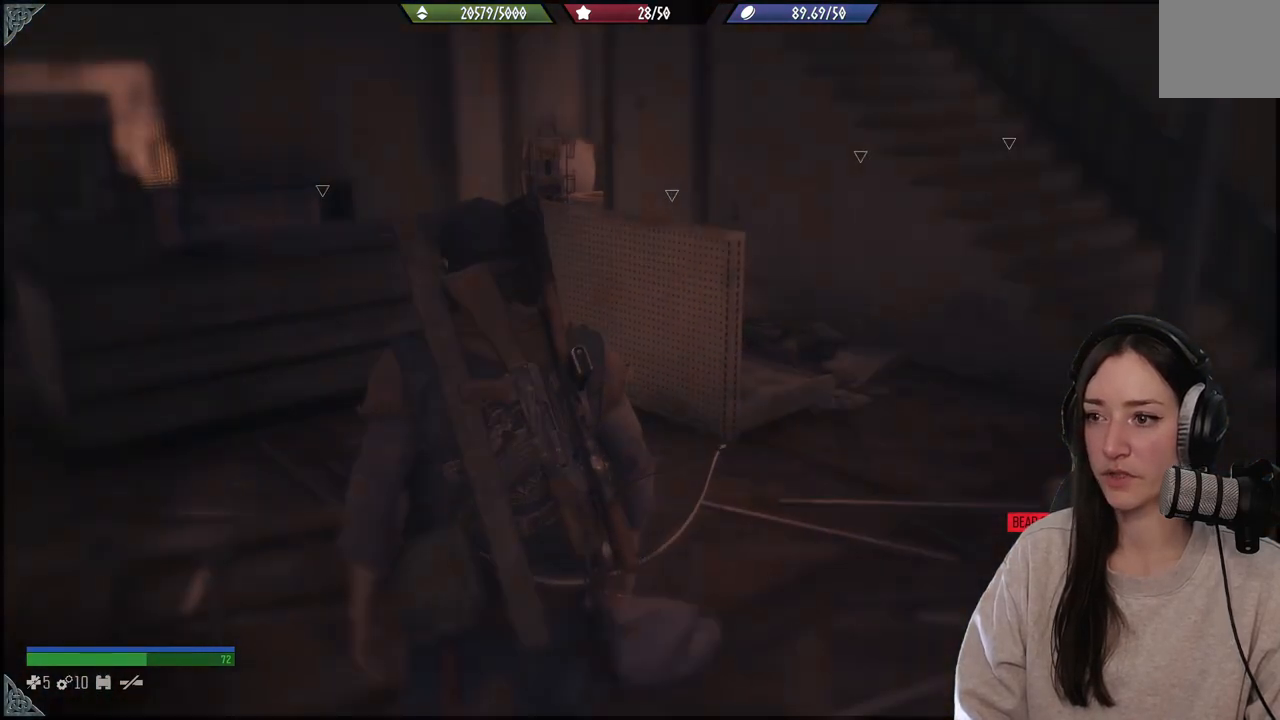
{"buttons": [], "left_stick": "up-left", "right_stick": "down-left", "events": [[33, "right_stick", "center"], [267, "right_stick", "down-left"], [283, "left_stick", "up-left"]]}
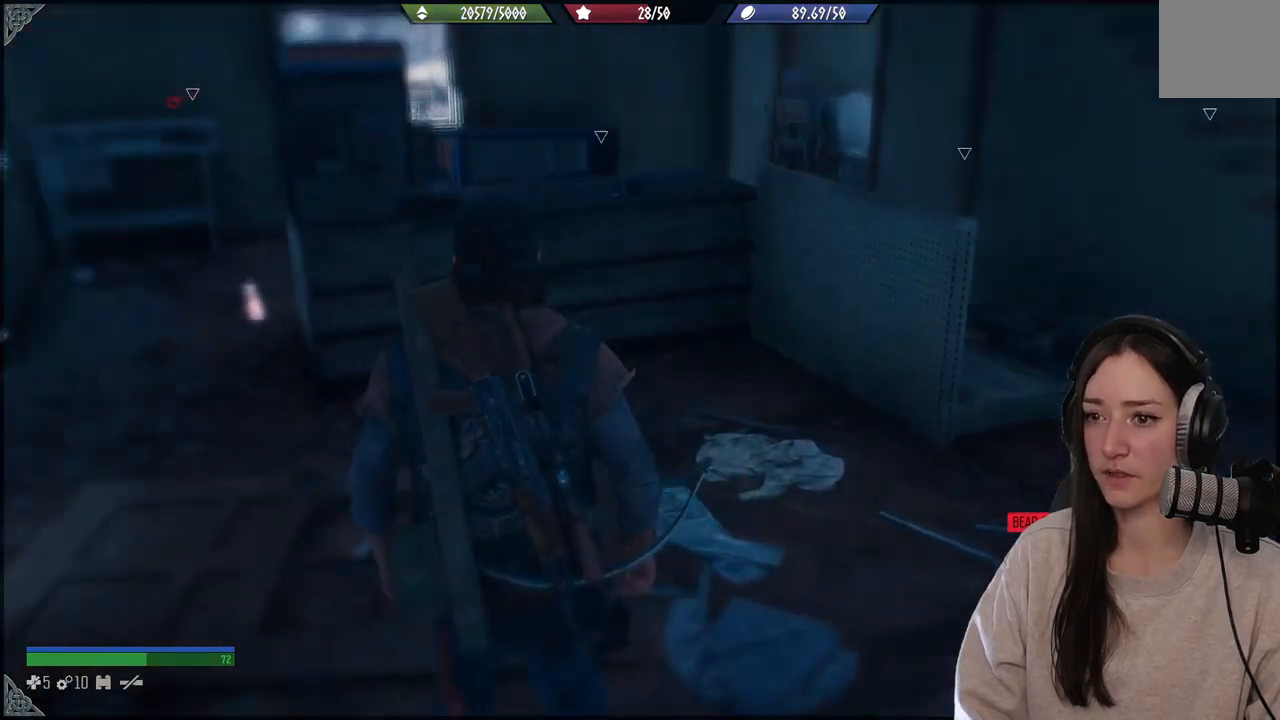
{"buttons": [], "left_stick": "up-left", "right_stick": "left", "events": [[133, "right_stick", "center"], [200, "left_stick", "center"], [367, "right_stick", "left"], [417, "left_stick", "up-left"]]}
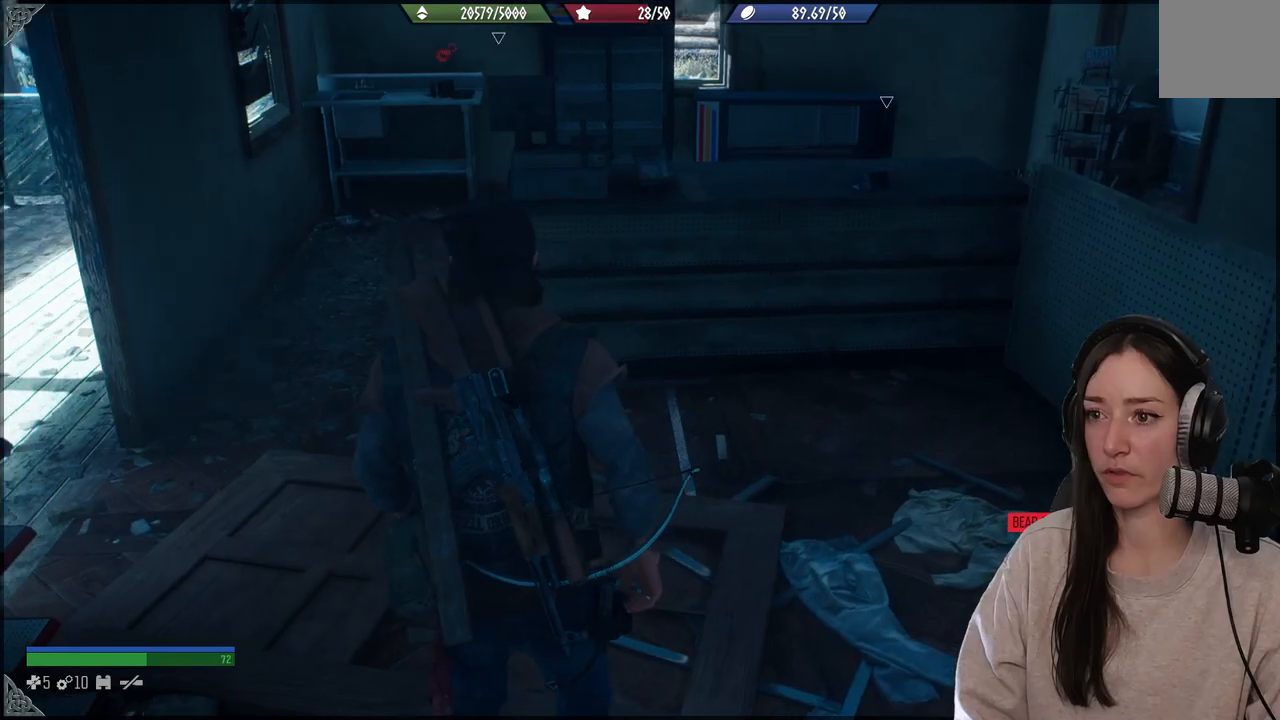
{"buttons": [], "left_stick": "up-left", "right_stick": "left", "events": [[83, "right_stick", "down"], [133, "right_stick", "center"], [433, "right_stick", "left"]]}
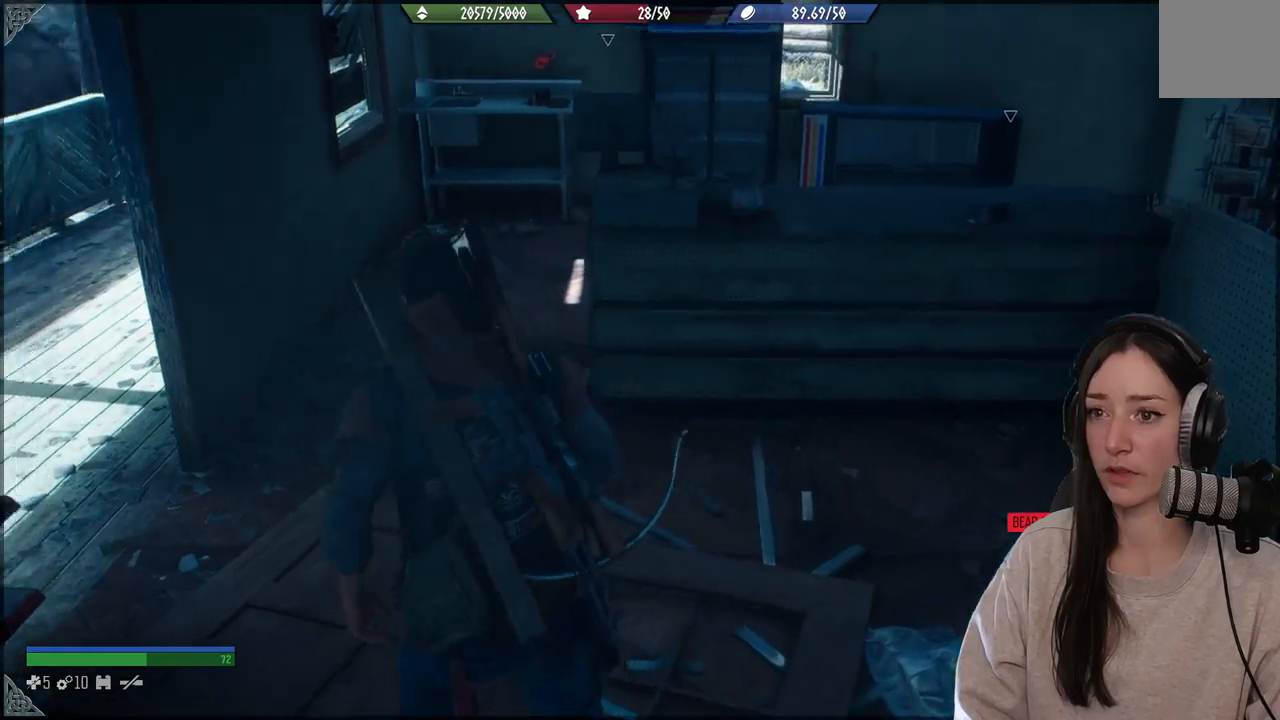
{"buttons": [], "left_stick": "up-left", "right_stick": "left", "events": []}
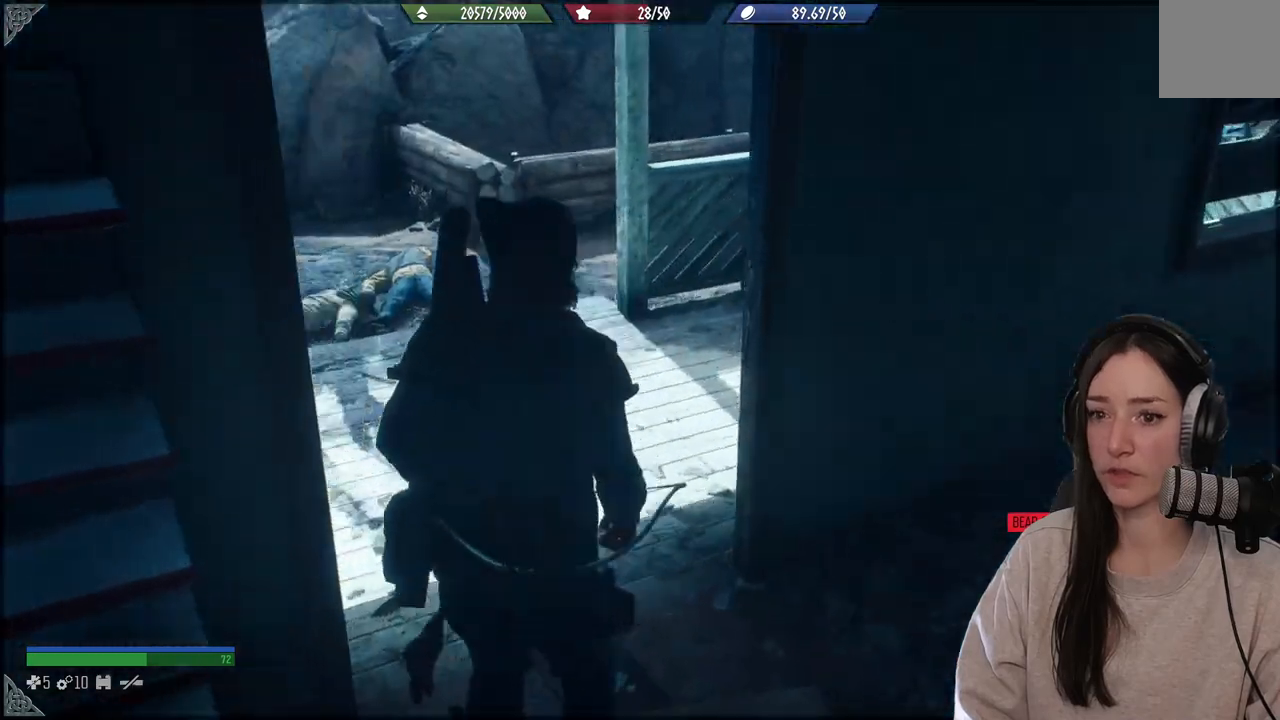
{"buttons": [], "left_stick": "up", "right_stick": "center", "events": [[333, "left_stick", "center"], [383, "right_stick", "center"], [483, "left_stick", "up"]]}
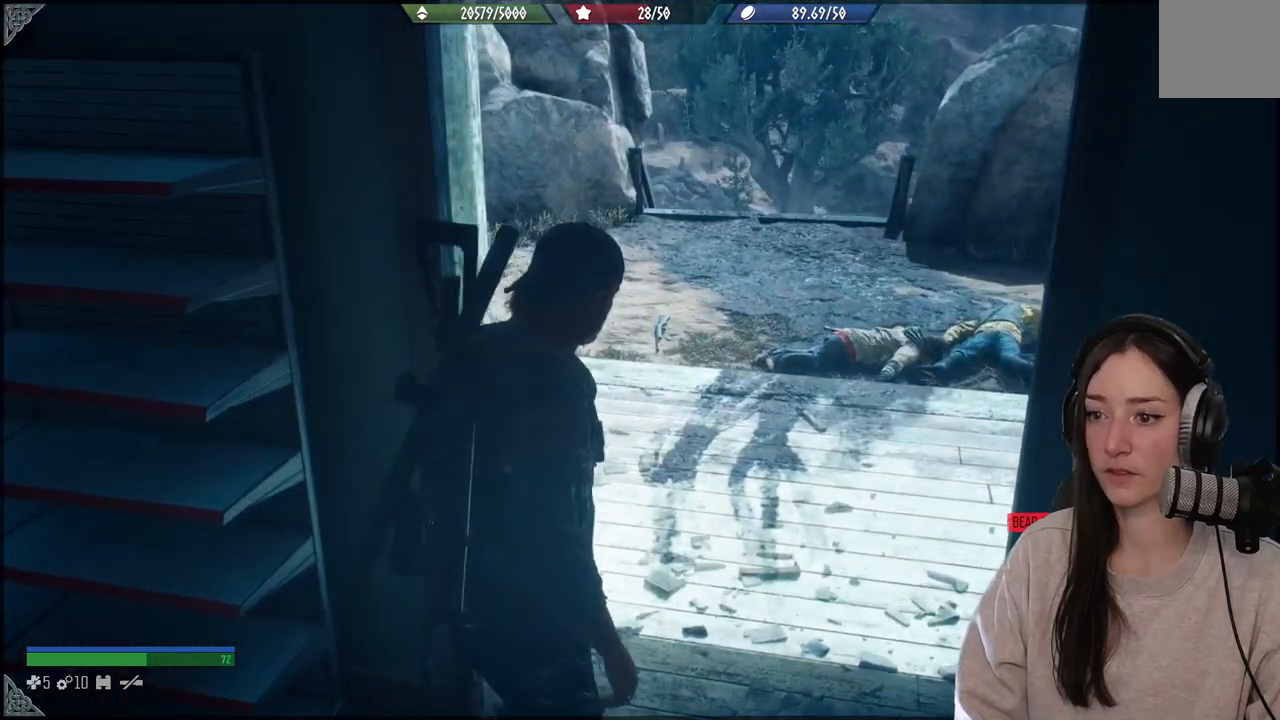
{"buttons": [], "left_stick": "up", "right_stick": "left", "events": [[117, "right_stick", "down-left"], [483, "right_stick", "left"]]}
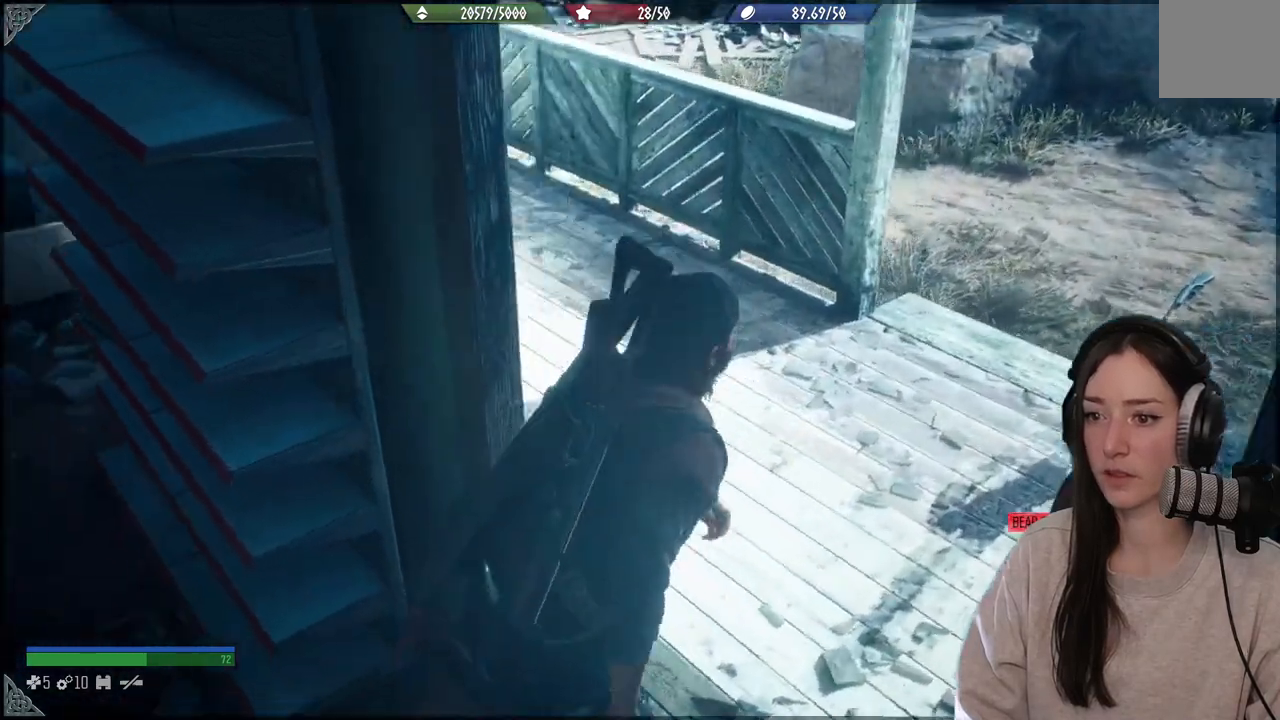
{"buttons": [], "left_stick": "center", "right_stick": "left", "events": [[100, "left_stick", "up-right"], [250, "left_stick", "center"]]}
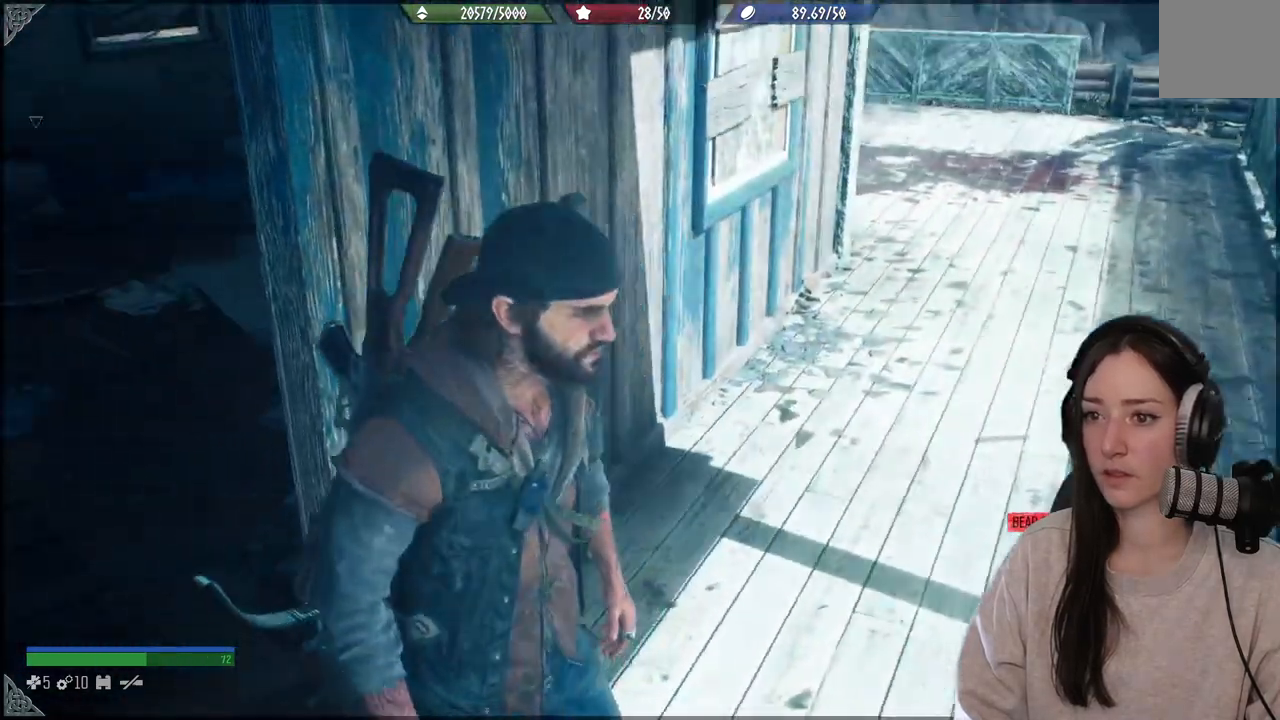
{"buttons": [], "left_stick": "center", "right_stick": "center", "events": [[83, "right_stick", "center"], [267, "R3", "down"], [383, "R3", "up"]]}
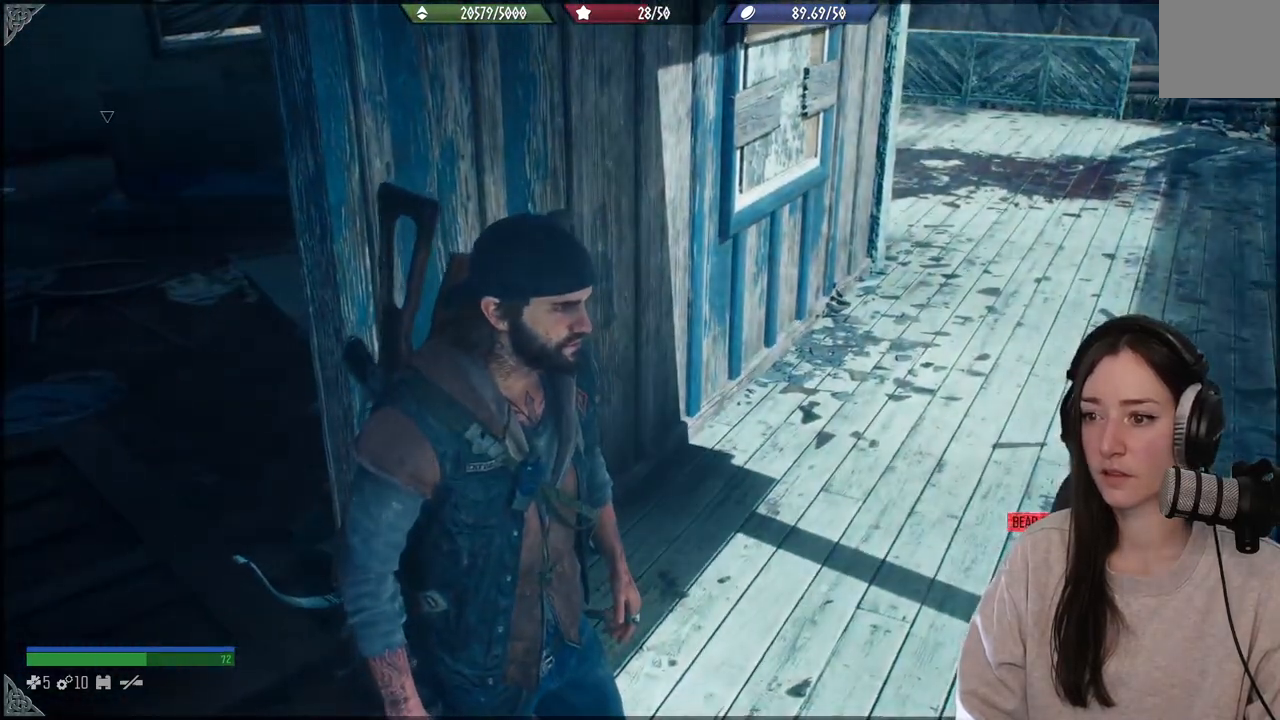
{"buttons": [], "left_stick": "center", "right_stick": "center", "events": [[183, "R3", "down"], [300, "R3", "up"]]}
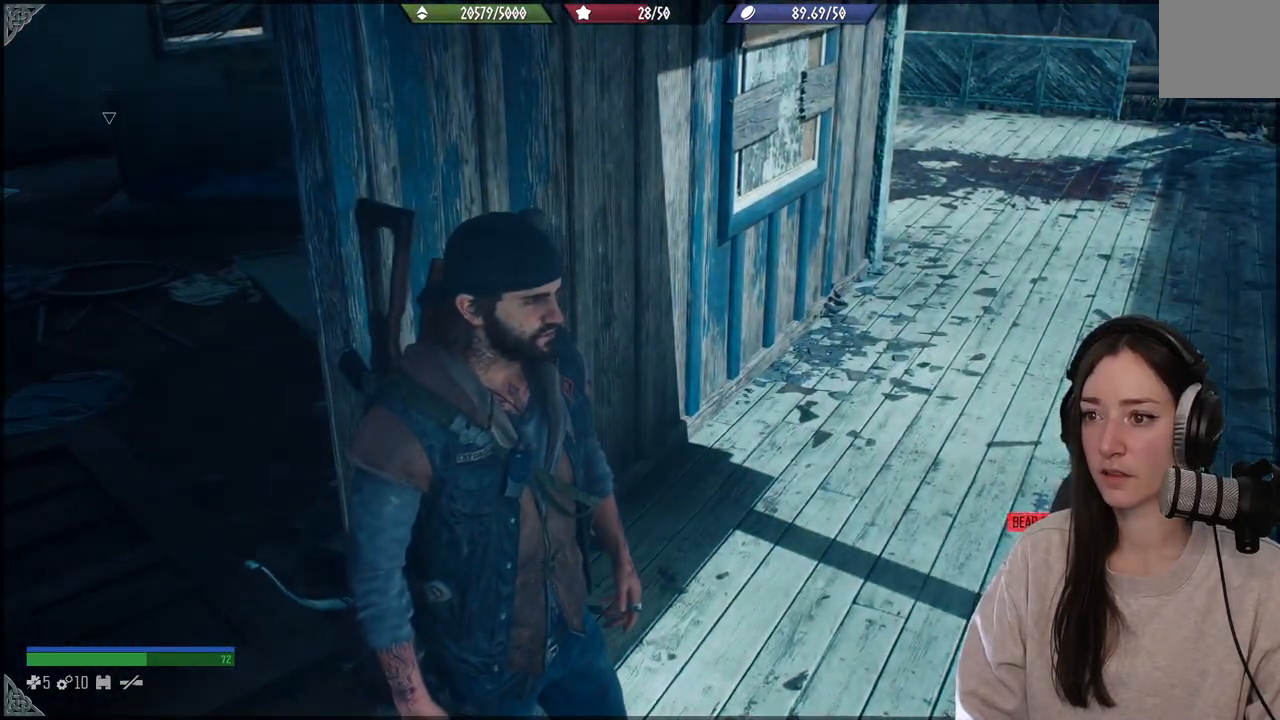
{"buttons": [], "left_stick": "center", "right_stick": "left", "events": [[50, "left_stick", "down"], [100, "right_stick", "left"], [500, "left_stick", "center"]]}